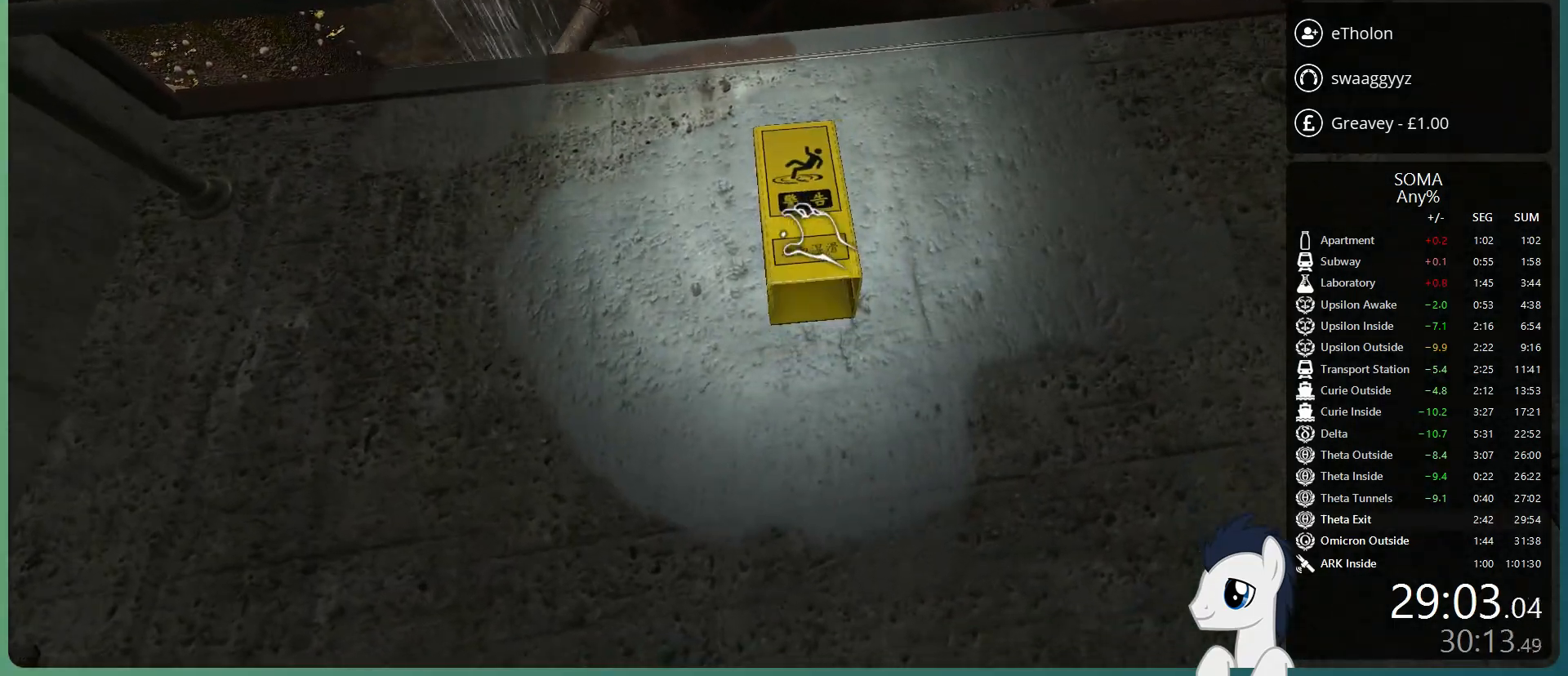
Gameplay with keyboard and mouse; each line is a JSON object with the keys and mouse buttons held at the frame after it. "events" lists presses ("down") and releases ("up") of "a", "alt", "c", "ctrl", "d", "e", "f", "q", "r", "s", "shift", "space", "tab", "v", "w", "x", "z", "mouse_left", "mouse_middle", "mouse_right", "mouse_wheel_up" and "mouse_wheel_down" between this image and that frame as [ms after this image, input, new state], when the widget could be followed in between. "mouse_left", "mouse_middle", "mouse_right", "mouse_wheel_up", "mouse_wheel_down" = the "left", "middle", "right", "wheel_up", "wheel_down" buttons of the "mouse" list. No other keys are recorded. Mouse movement is not recorded.
{"keys": ["s"], "mouse": [], "events": [[33, "w", "down"], [83, "space", "down"], [167, "space", "up"], [267, "w", "up"], [317, "f", "down"], [400, "f", "up"], [500, "s", "down"]]}
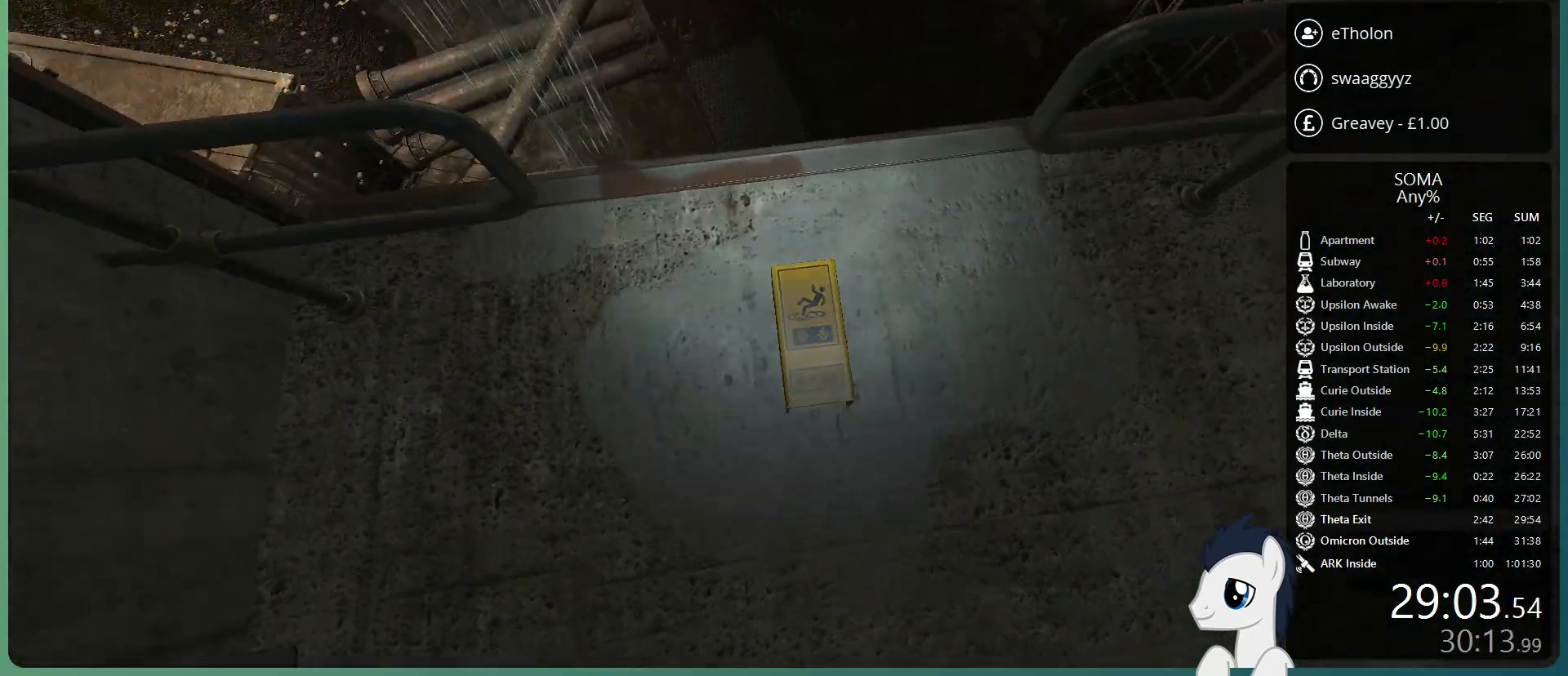
{"keys": ["d"], "mouse": [], "events": [[183, "s", "up"], [467, "d", "down"]]}
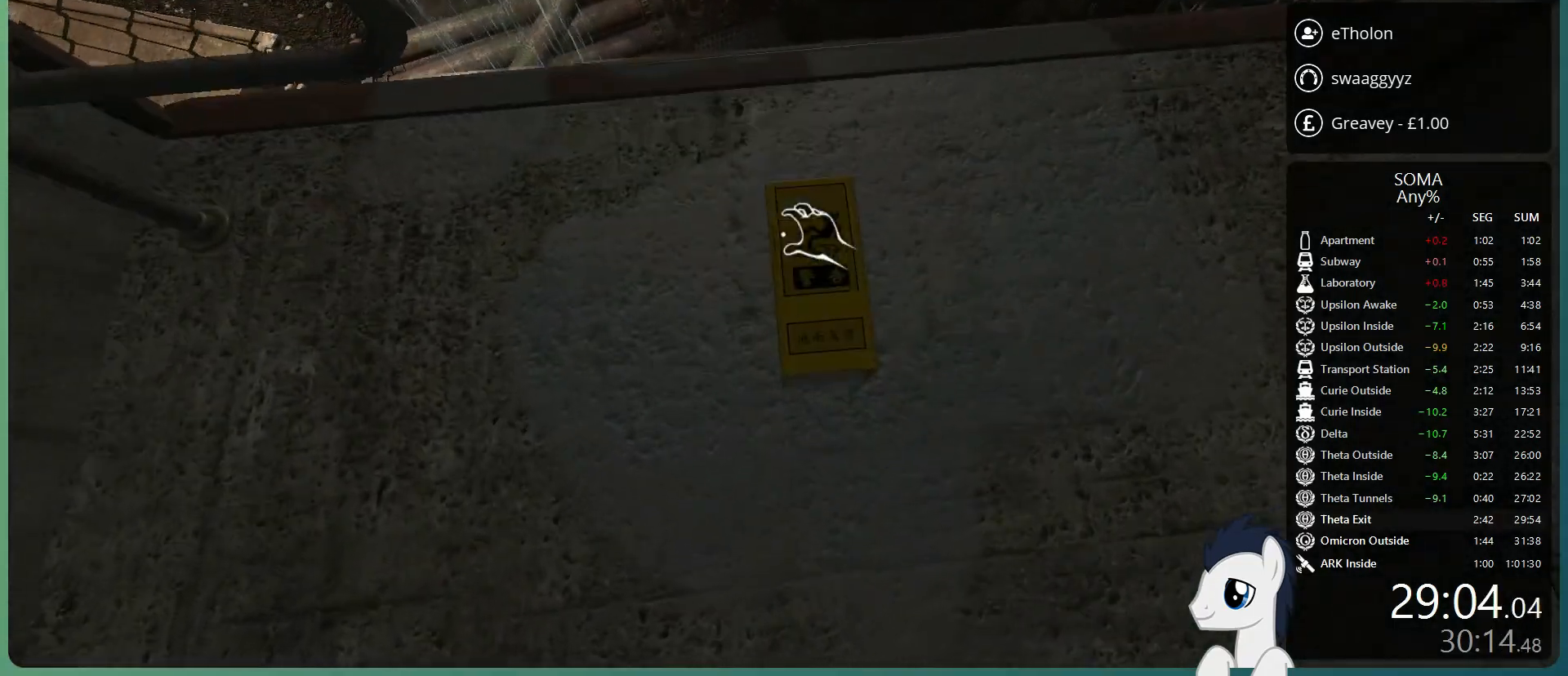
{"keys": ["a", "w"], "mouse": [], "events": [[17, "w", "down"], [150, "d", "up"], [150, "w", "up"], [483, "a", "down"], [483, "w", "down"]]}
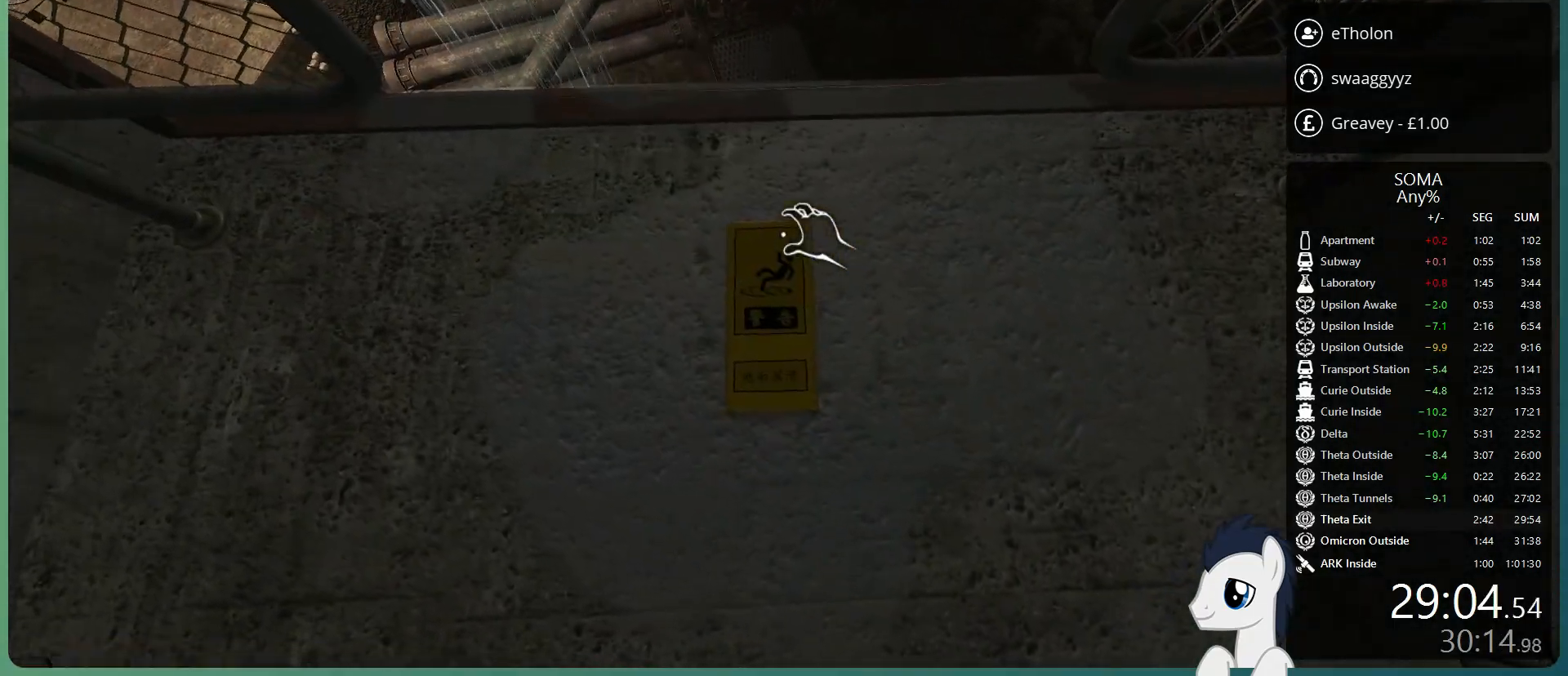
{"keys": [], "mouse": ["left"], "events": [[33, "w", "up"], [83, "a", "up"], [450, "mouse_left", "down"]]}
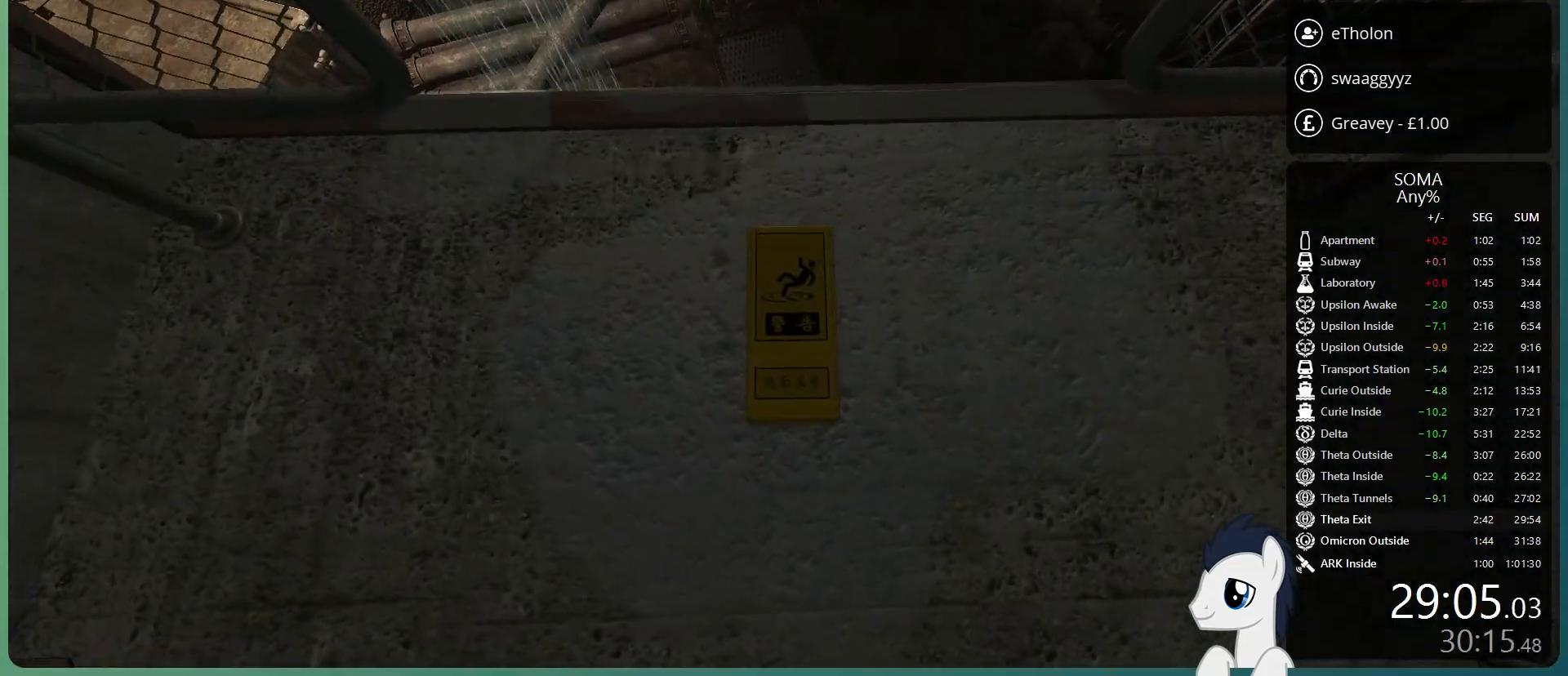
{"keys": ["shift", "w"], "mouse": ["left"], "events": [[50, "mouse_left", "up"], [100, "mouse_left", "down"], [167, "w", "down"], [283, "space", "down"], [433, "space", "up"], [483, "shift", "down"]]}
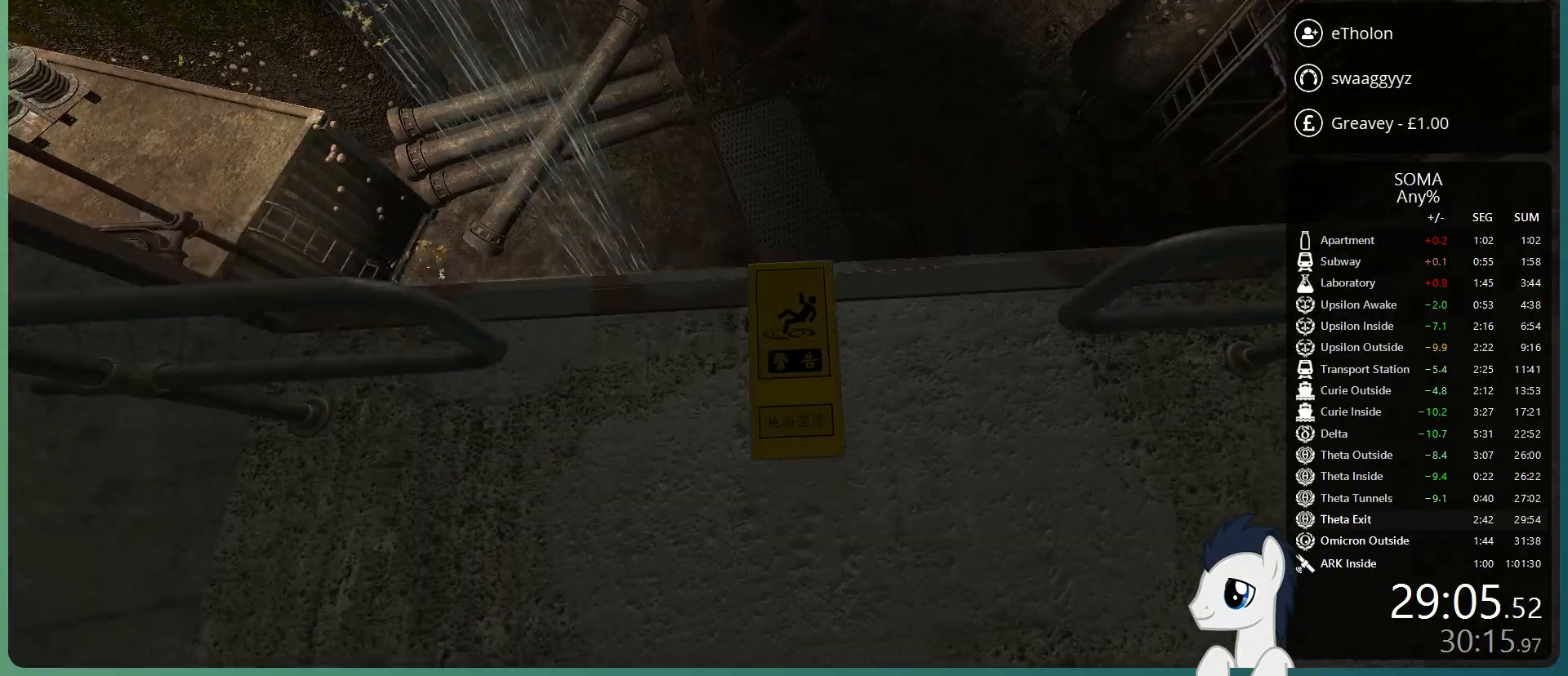
{"keys": ["shift", "w"], "mouse": ["left"], "events": []}
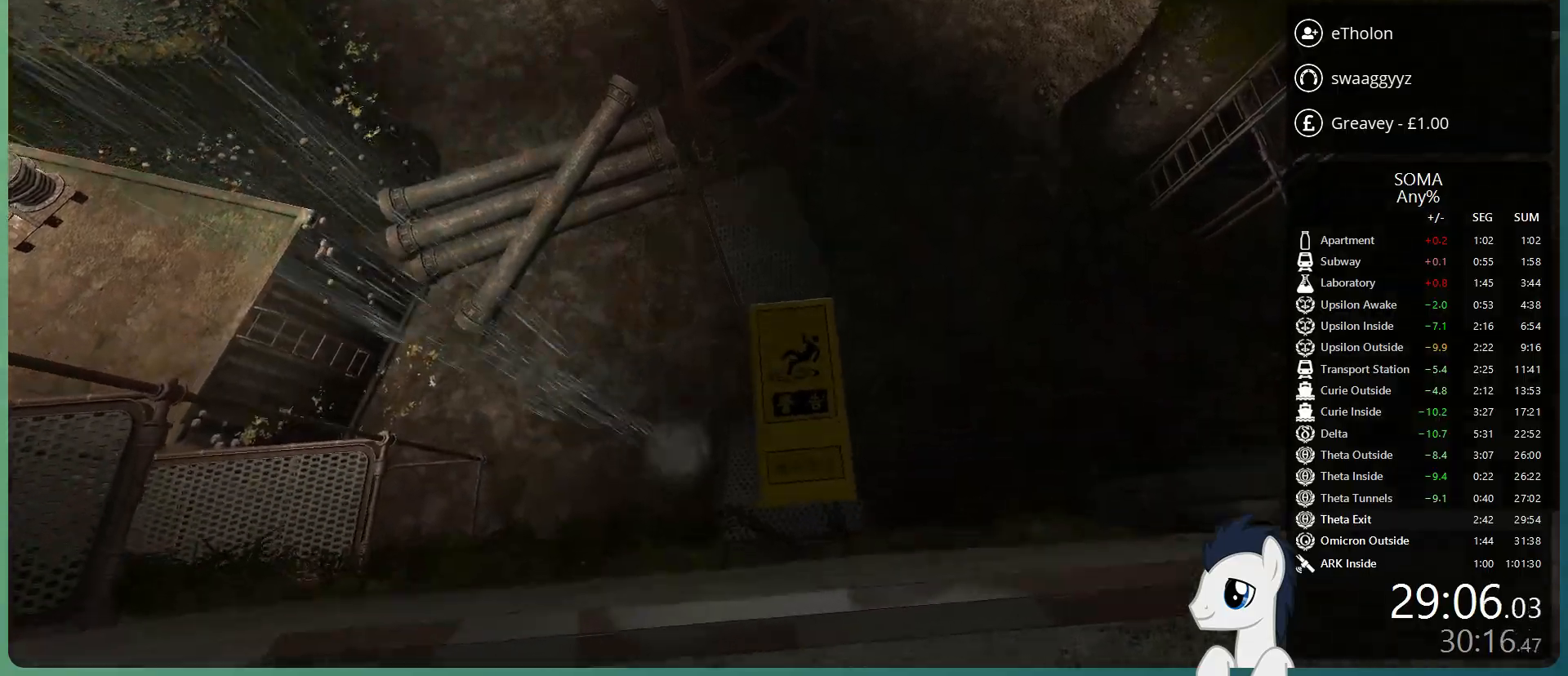
{"keys": ["shift", "w"], "mouse": ["left"], "events": []}
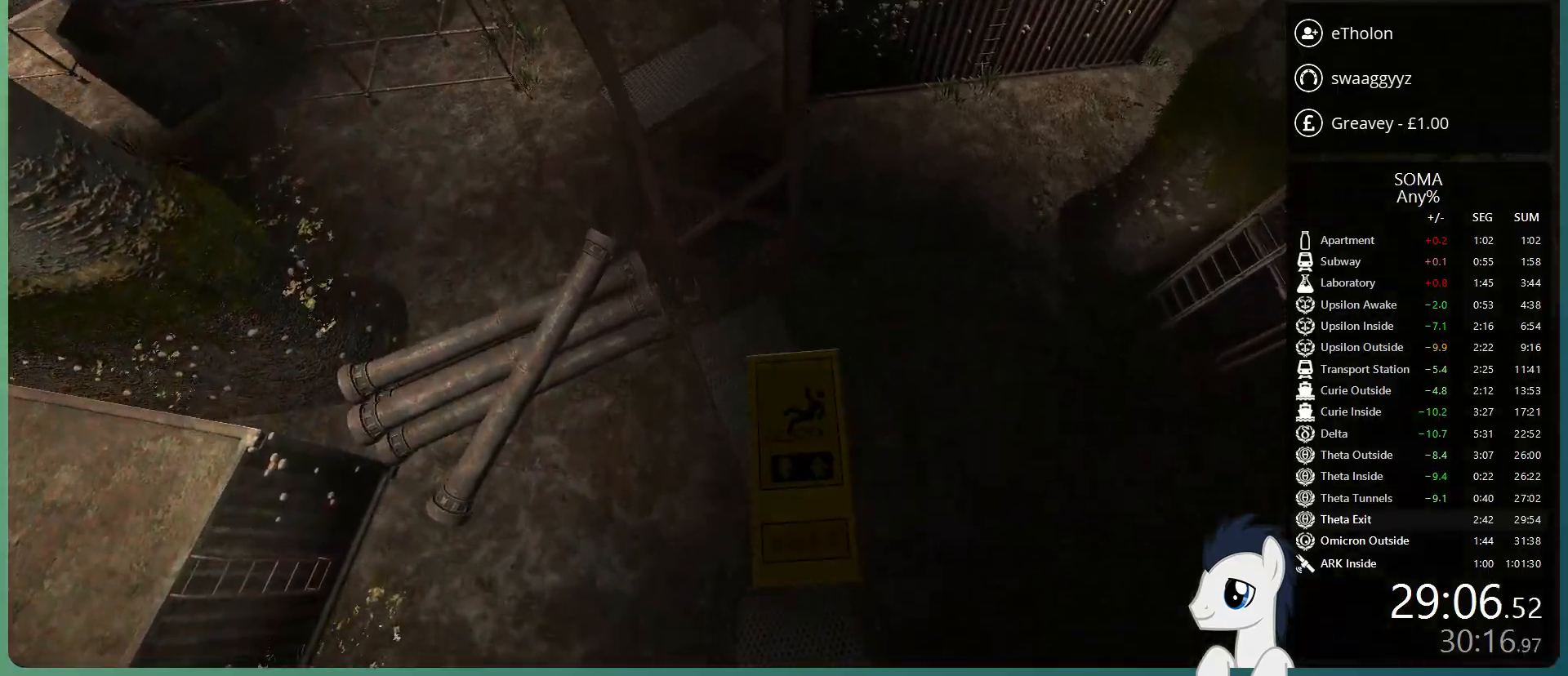
{"keys": ["shift", "w"], "mouse": ["left"], "events": []}
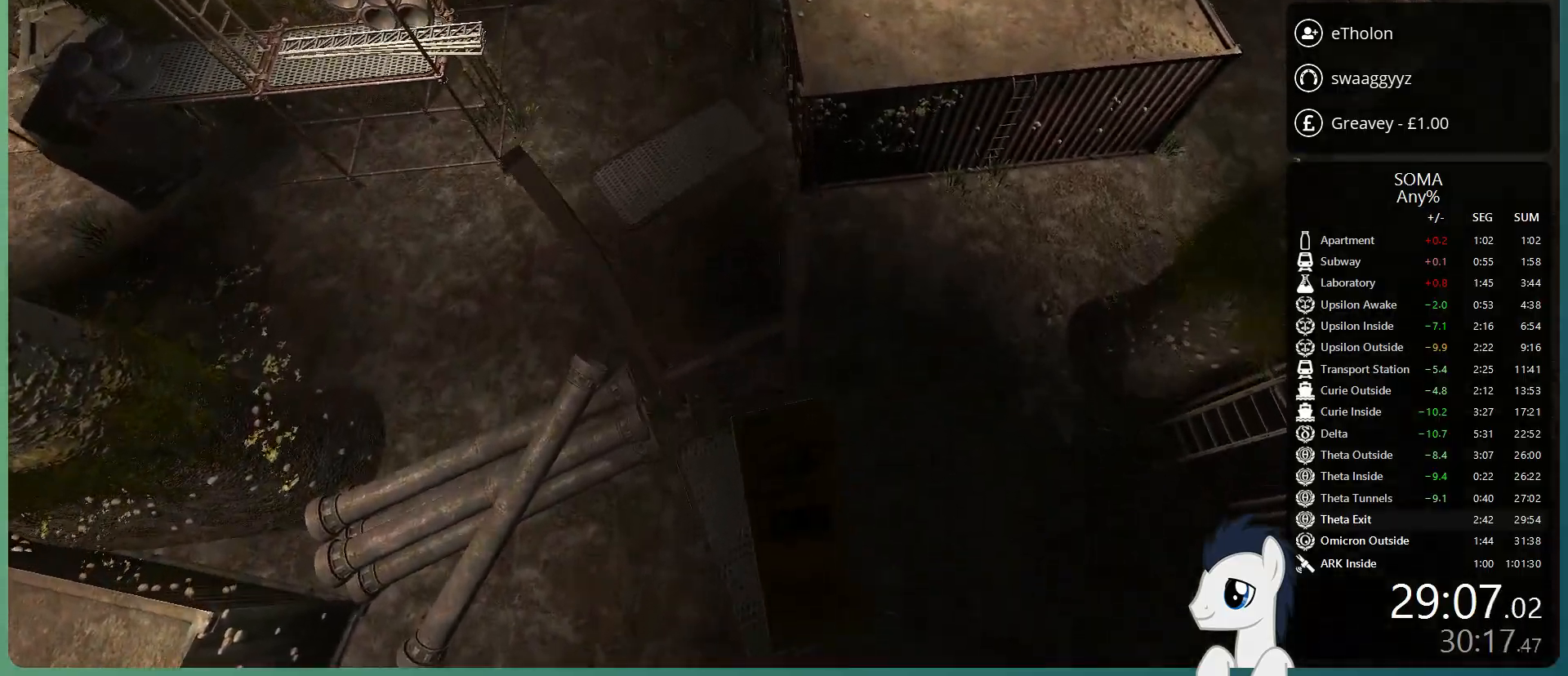
{"keys": ["shift", "w"], "mouse": ["left"], "events": []}
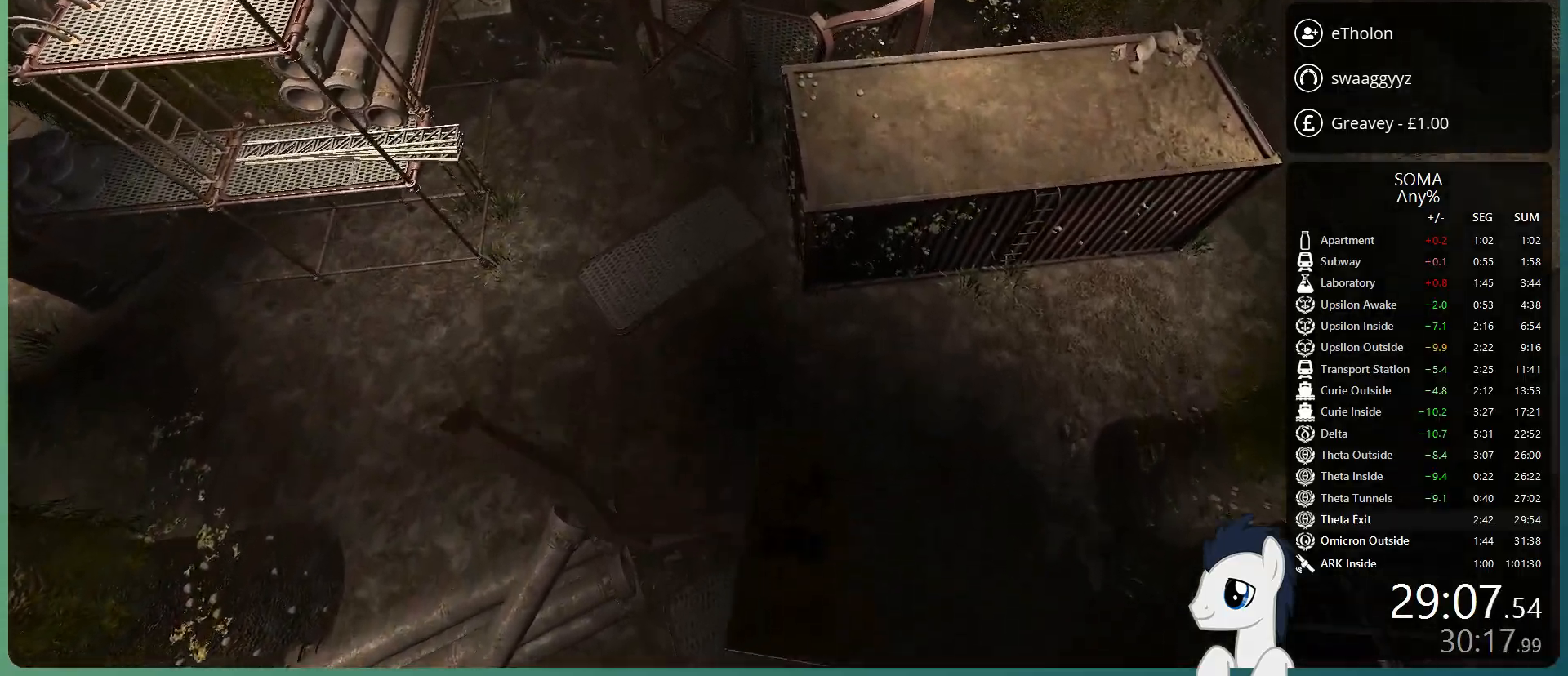
{"keys": ["shift", "w"], "mouse": ["left"], "events": []}
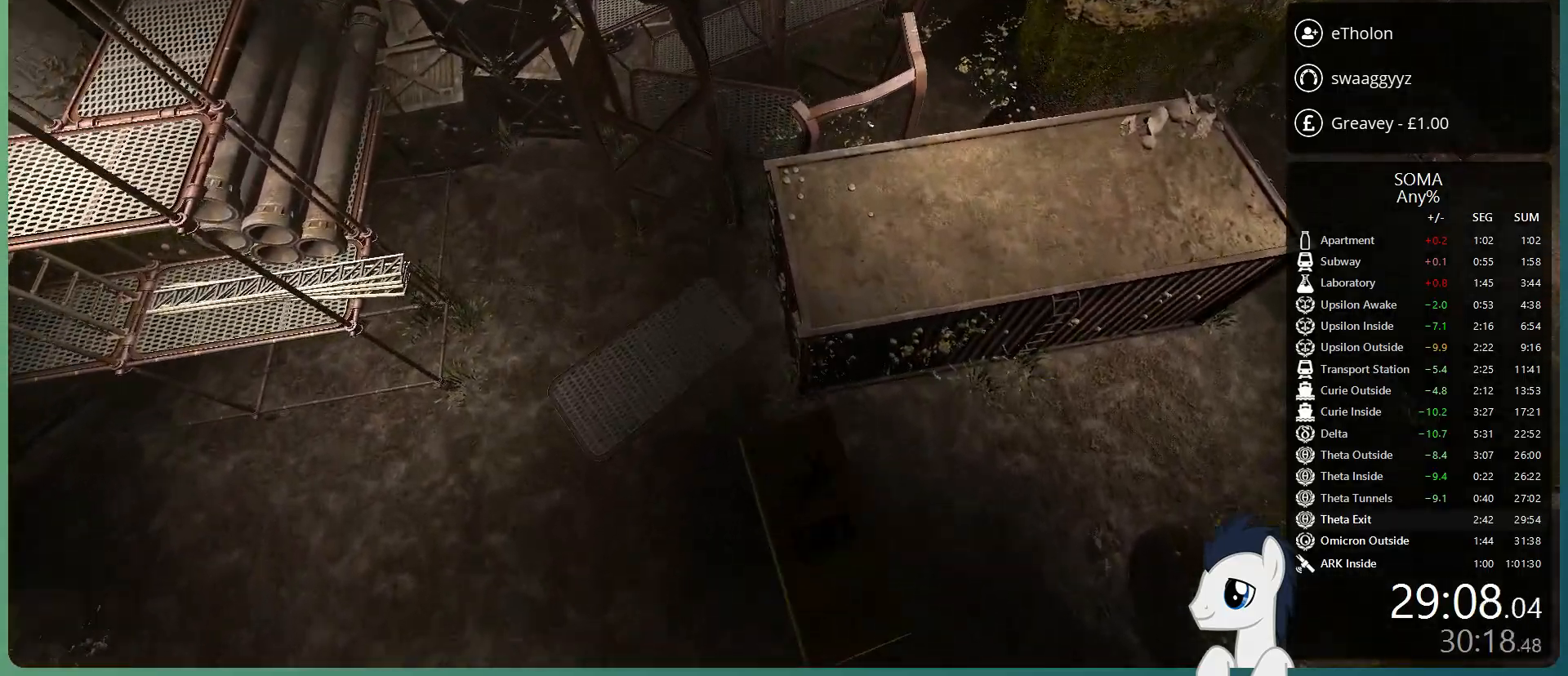
{"keys": ["shift", "w"], "mouse": ["left"], "events": []}
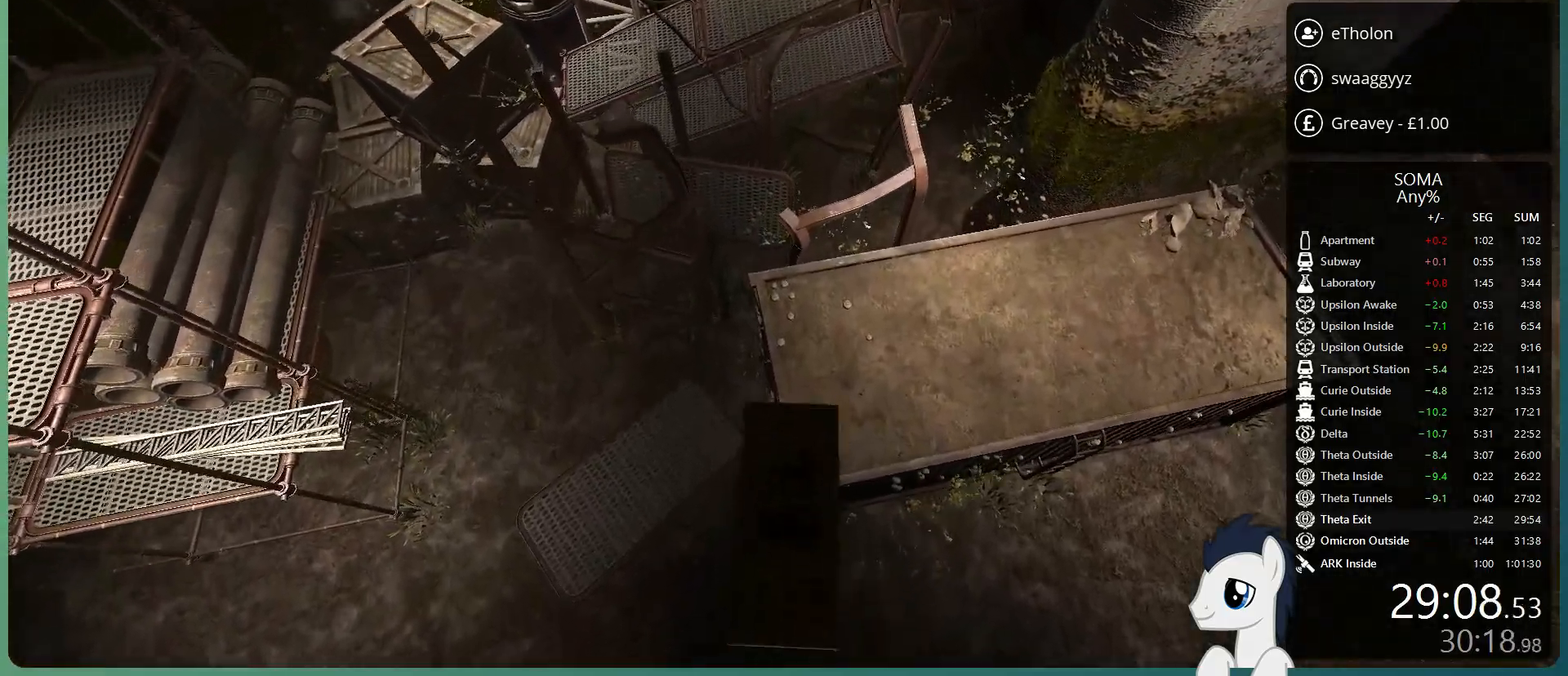
{"keys": ["shift", "w"], "mouse": ["left"], "events": []}
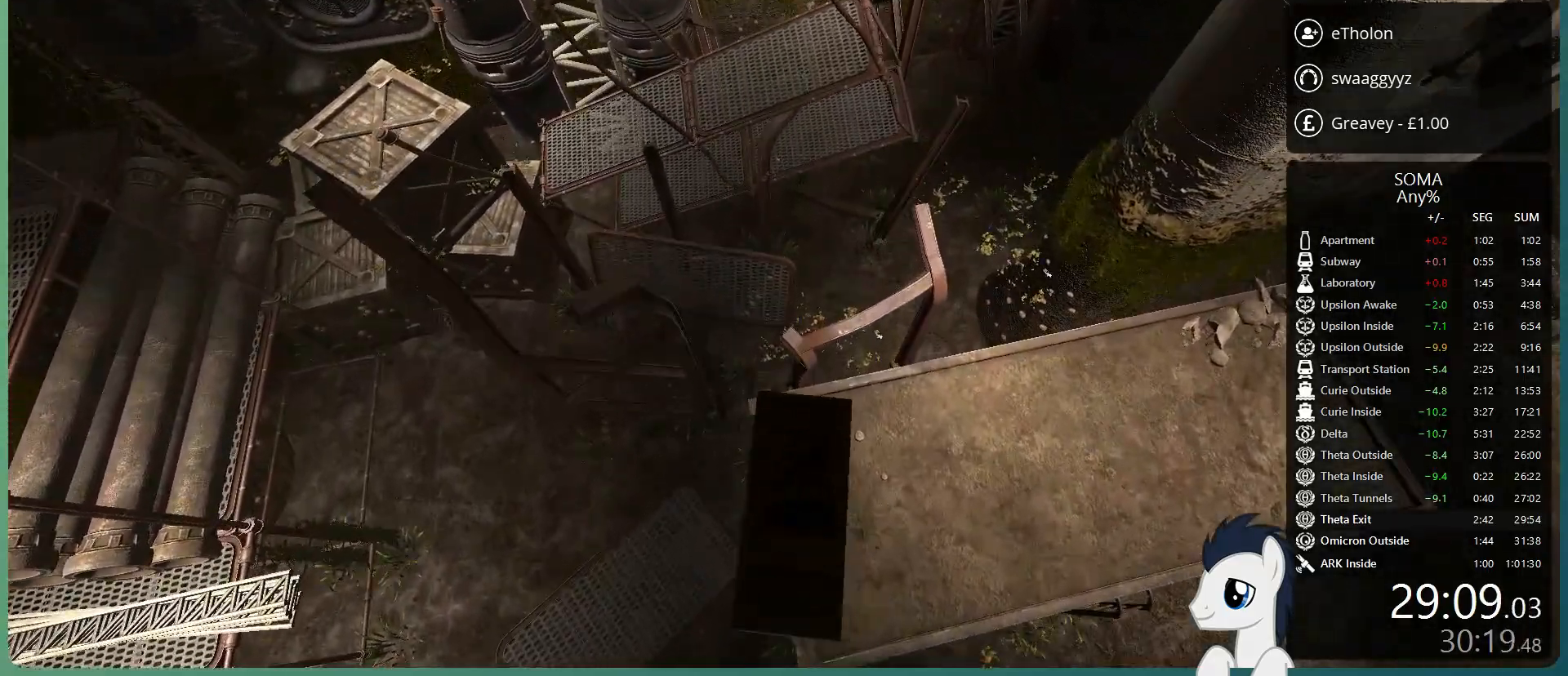
{"keys": ["shift", "w"], "mouse": ["left"], "events": []}
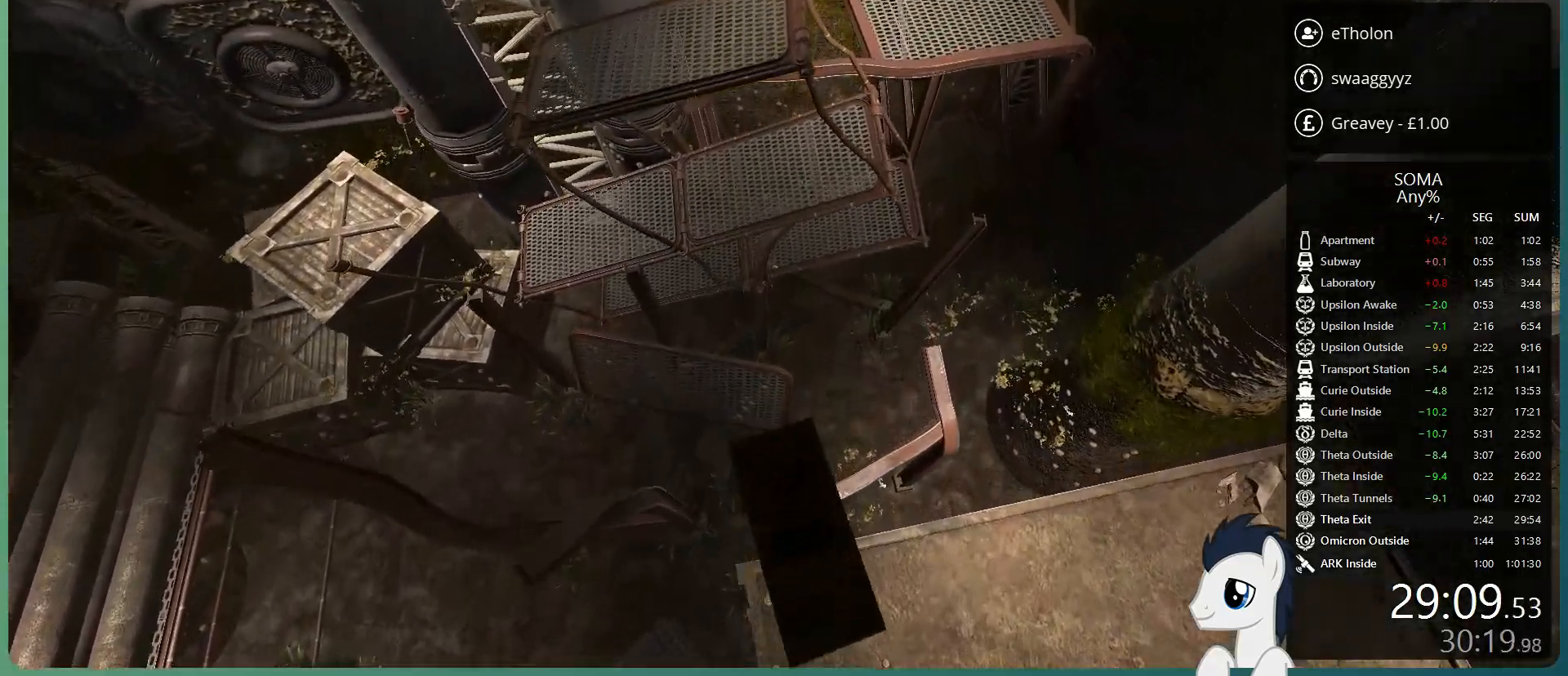
{"keys": ["shift", "w"], "mouse": [], "events": [[417, "mouse_left", "up"]]}
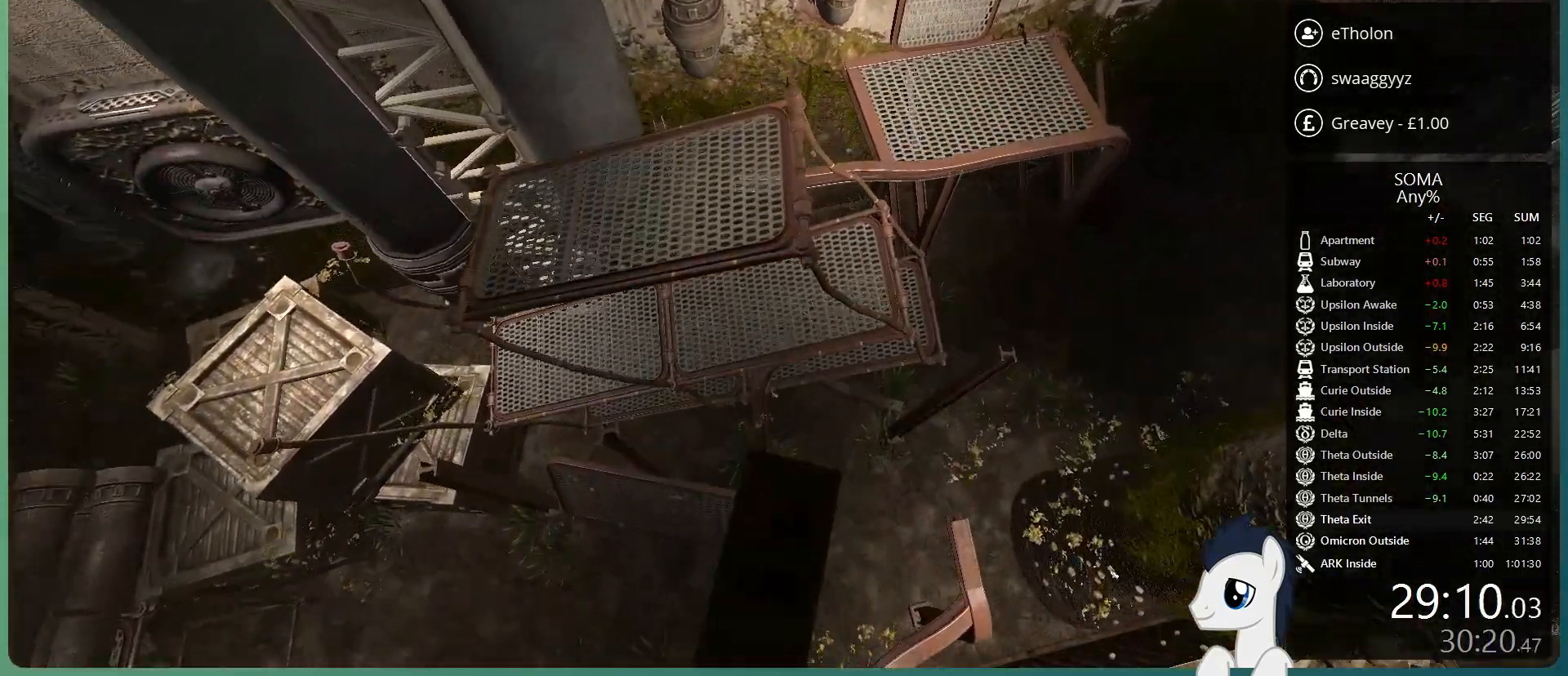
{"keys": ["shift", "w"], "mouse": [], "events": []}
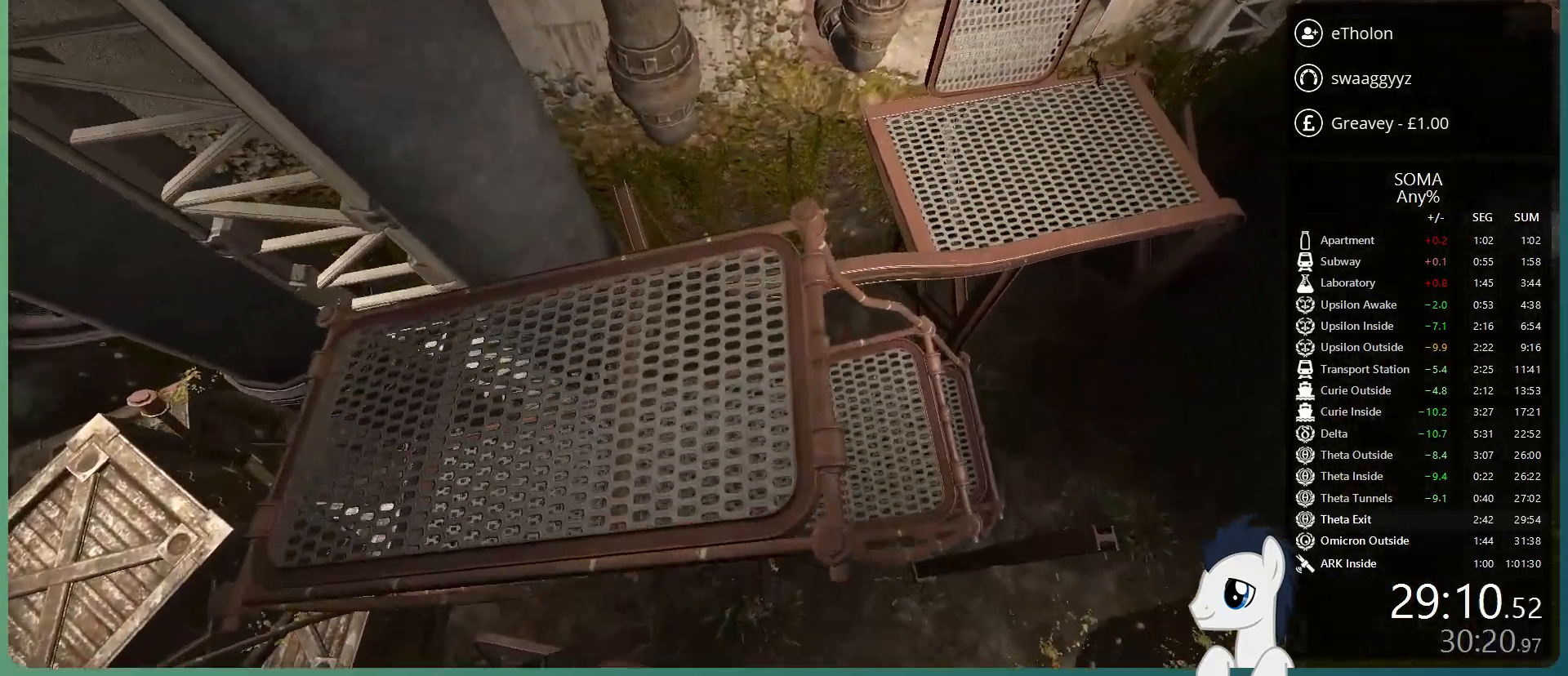
{"keys": ["shift", "w"], "mouse": [], "events": [[317, "d", "down"], [500, "d", "up"]]}
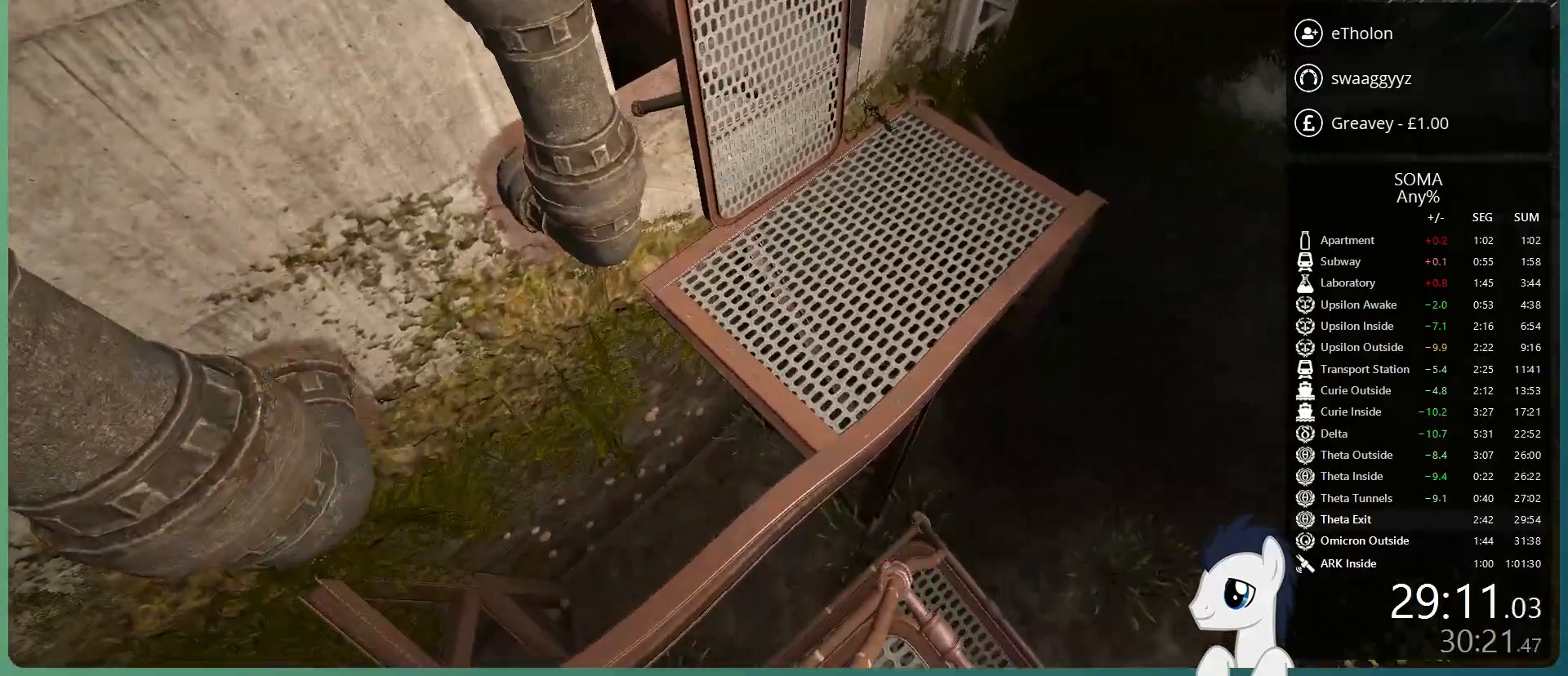
{"keys": ["shift", "w"], "mouse": [], "events": []}
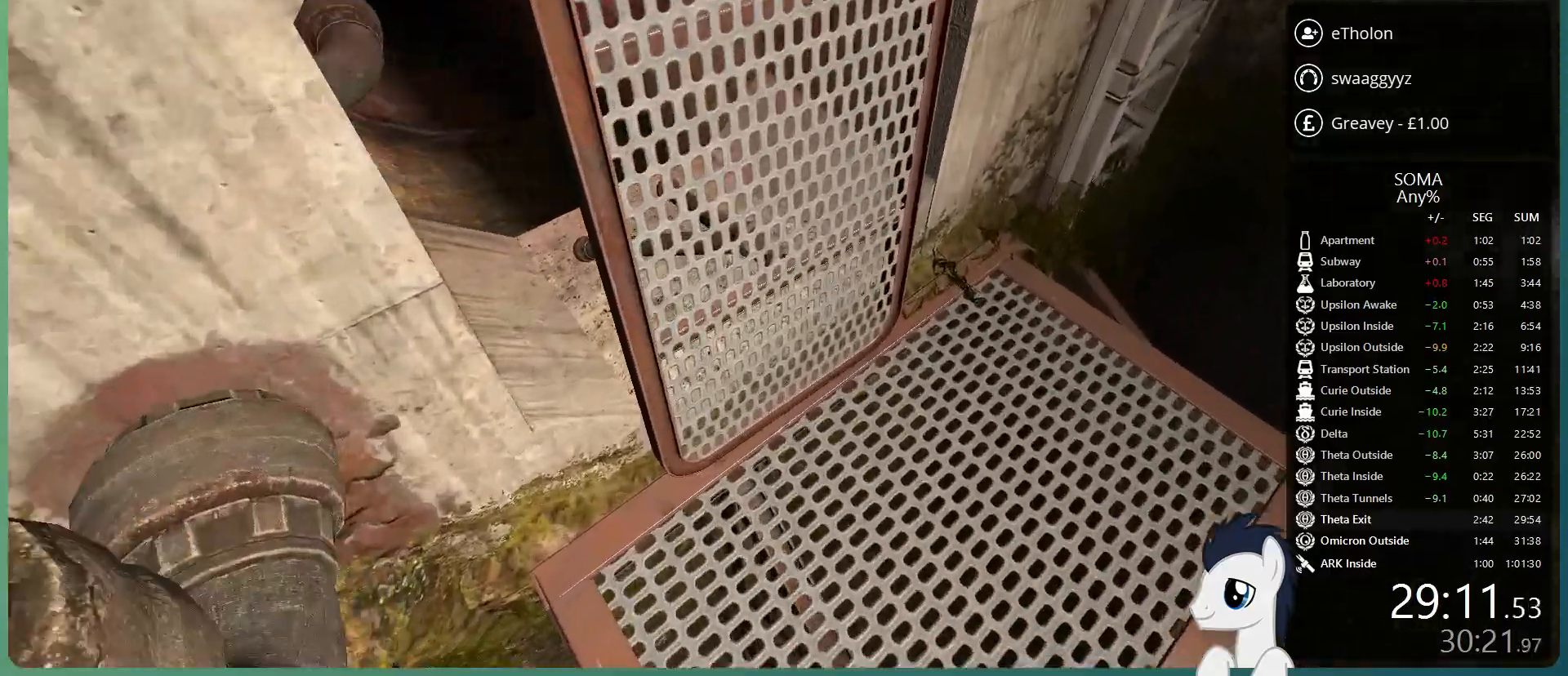
{"keys": ["a", "shift", "space", "w"], "mouse": ["left"], "events": [[350, "a", "down"], [350, "mouse_left", "down"], [350, "space", "down"]]}
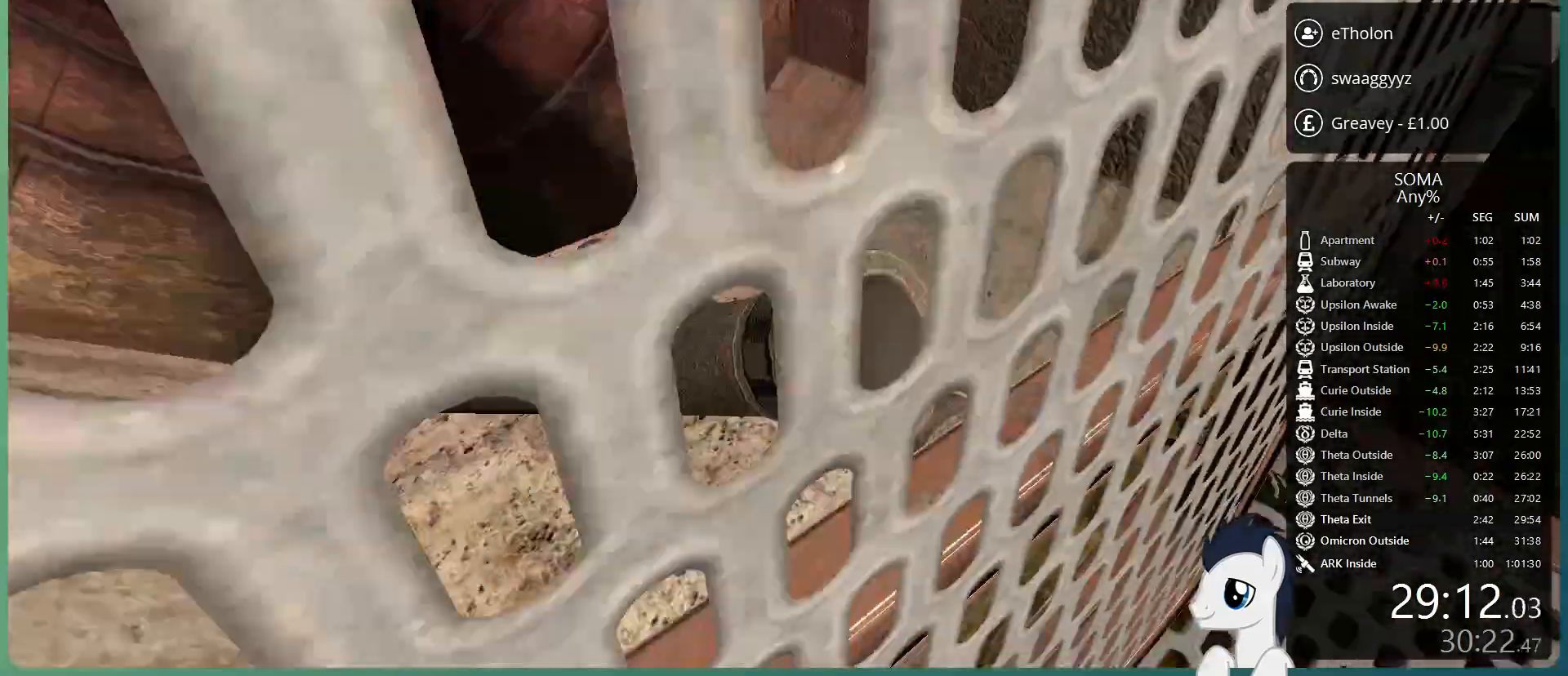
{"keys": ["shift", "w"], "mouse": [], "events": [[33, "mouse_left", "up"], [117, "space", "up"], [400, "a", "up"]]}
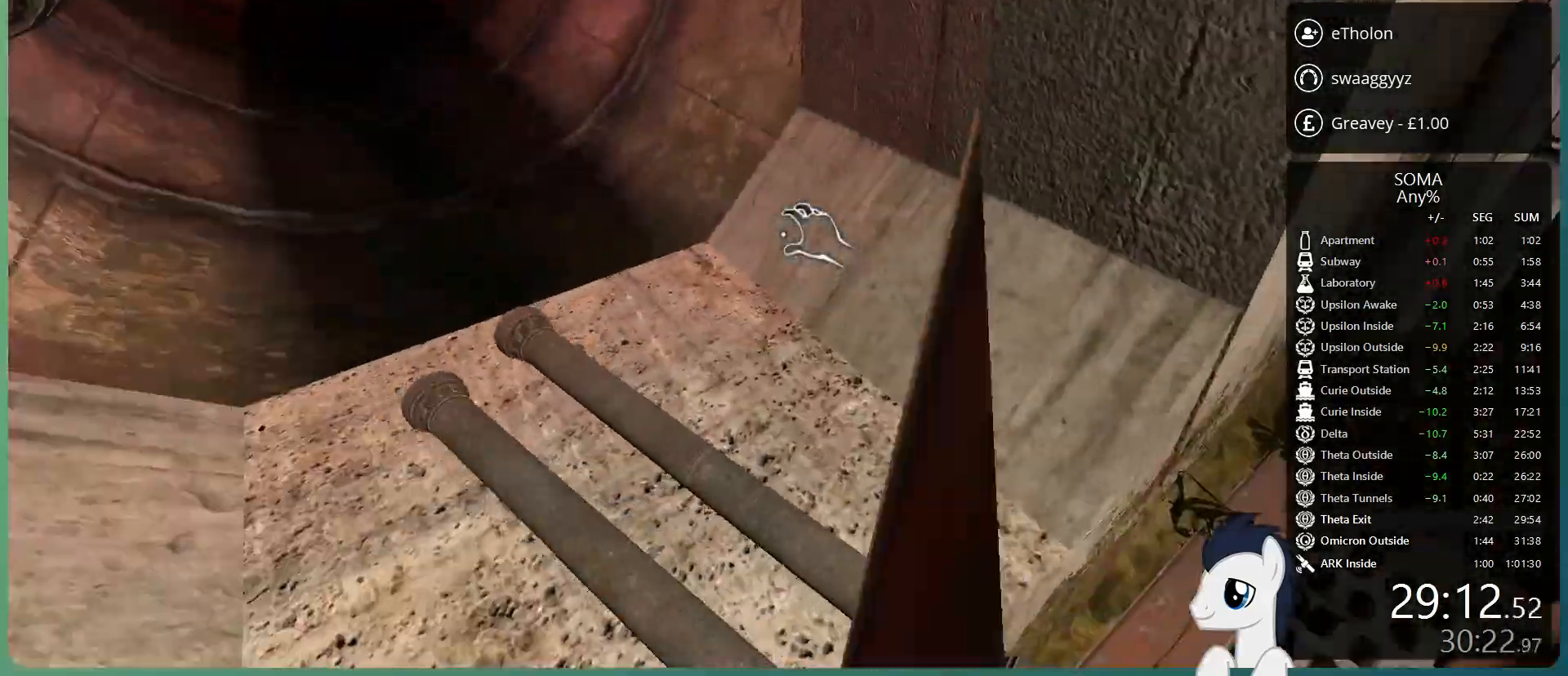
{"keys": ["shift", "w"], "mouse": [], "events": [[133, "space", "down"], [367, "space", "up"]]}
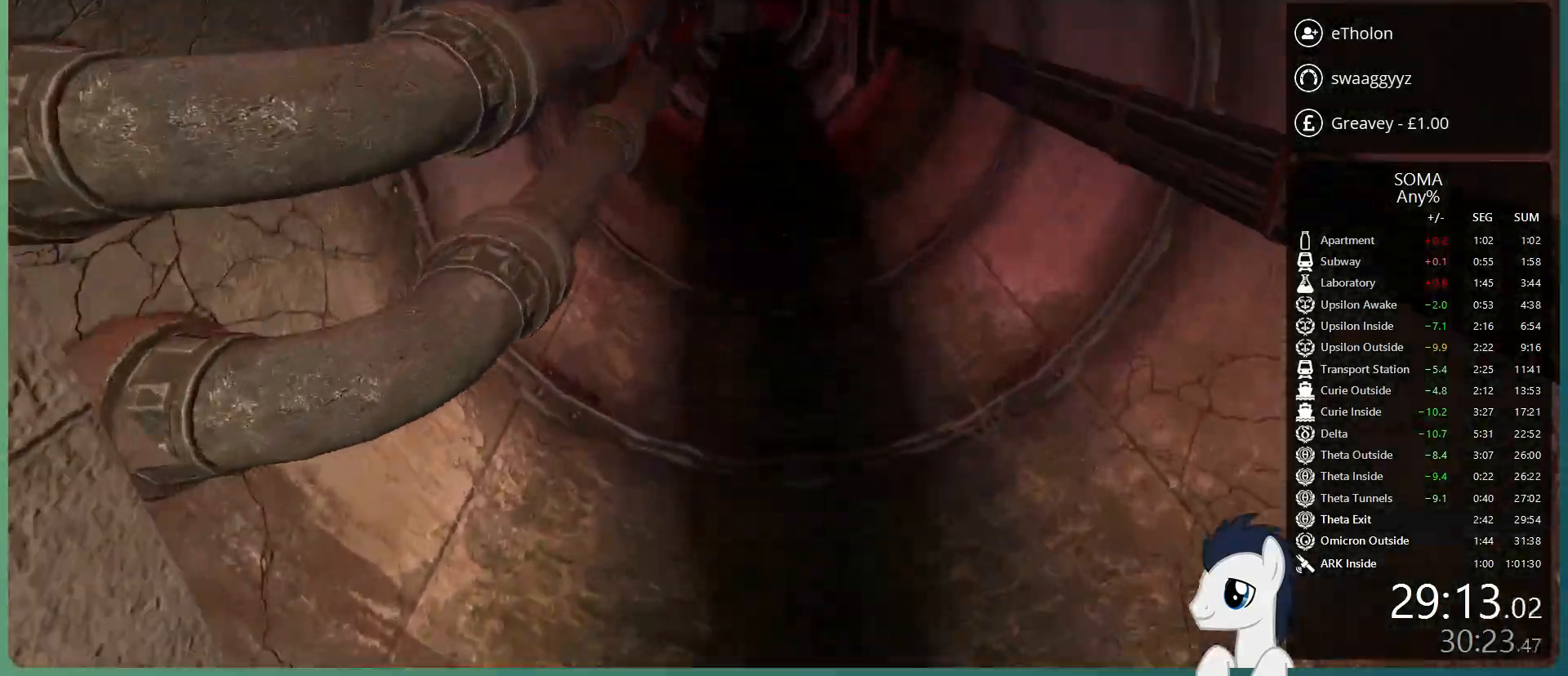
{"keys": ["shift", "w"], "mouse": [], "events": []}
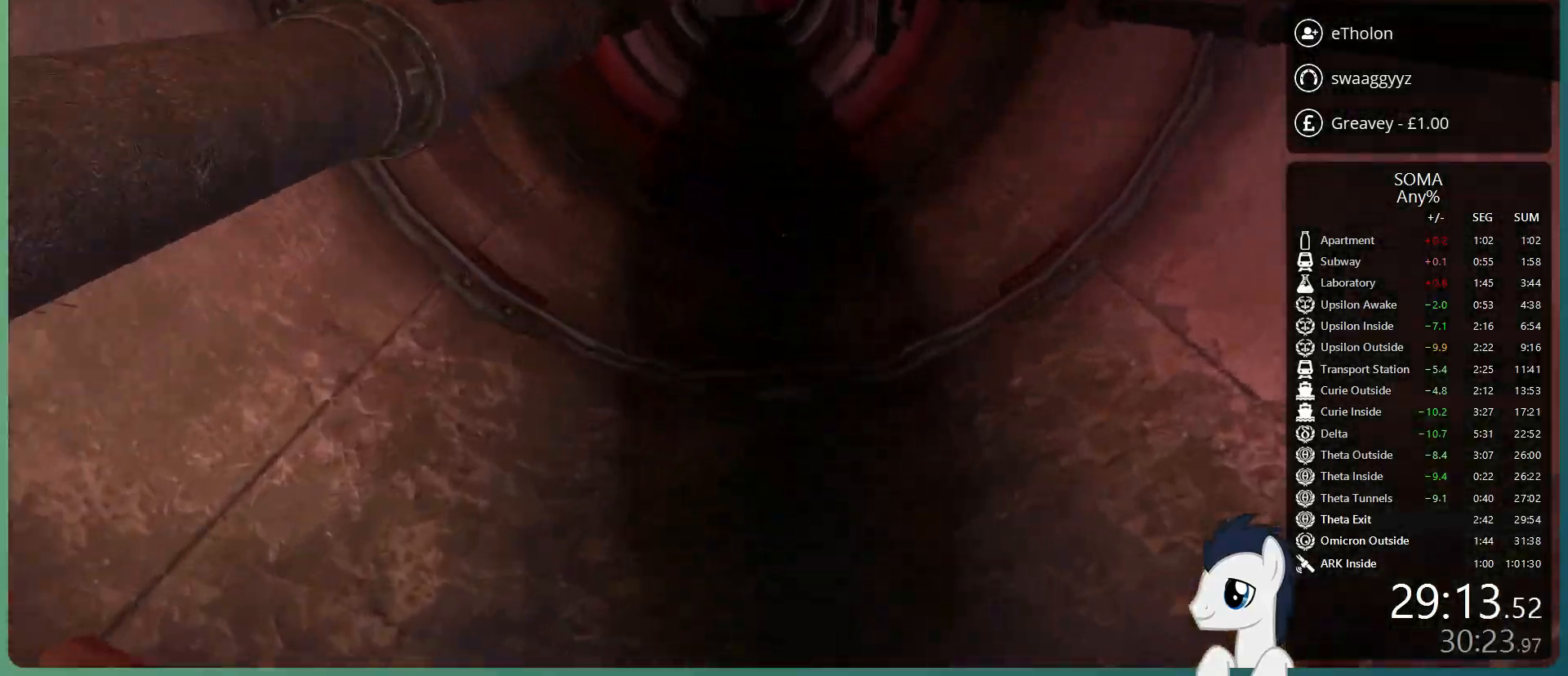
{"keys": ["shift", "space", "w"], "mouse": [], "events": [[400, "space", "down"]]}
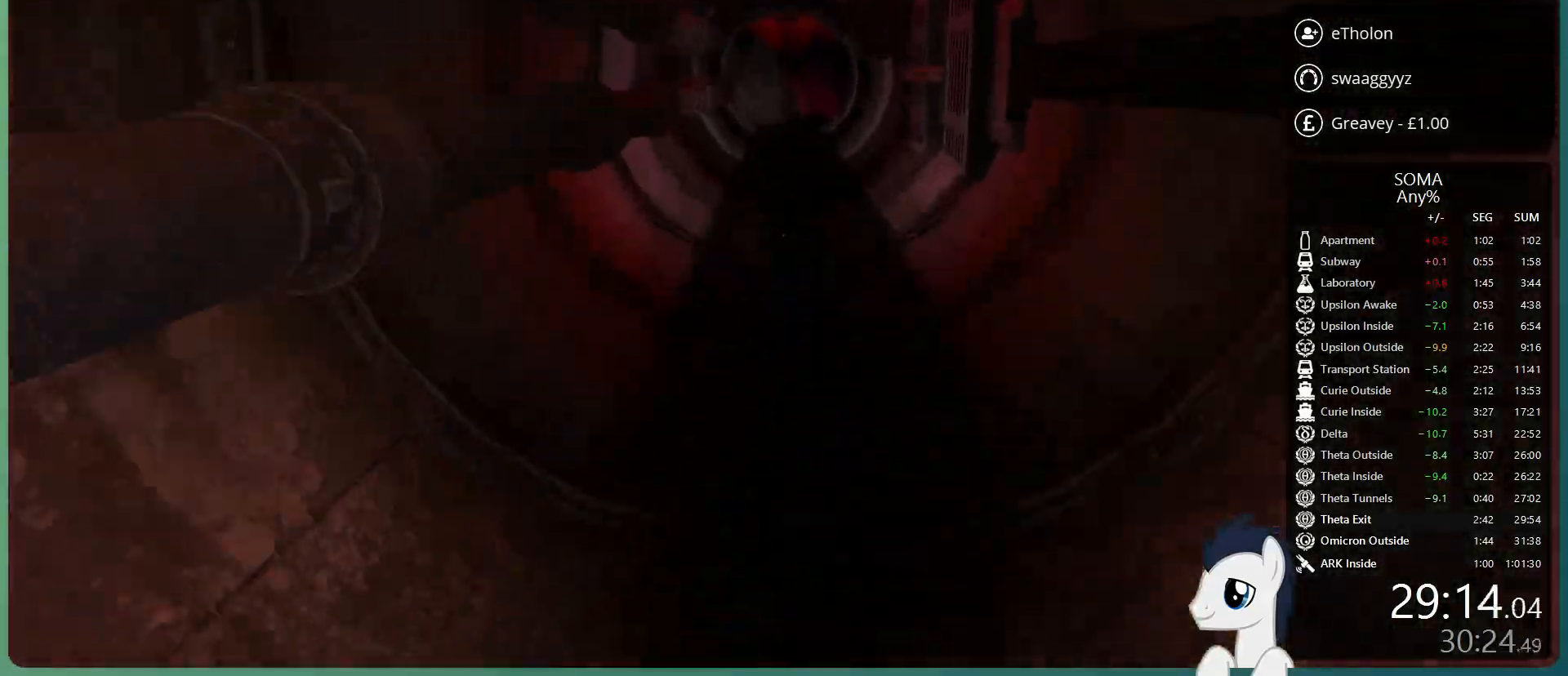
{"keys": ["shift", "w"], "mouse": [], "events": [[367, "space", "up"]]}
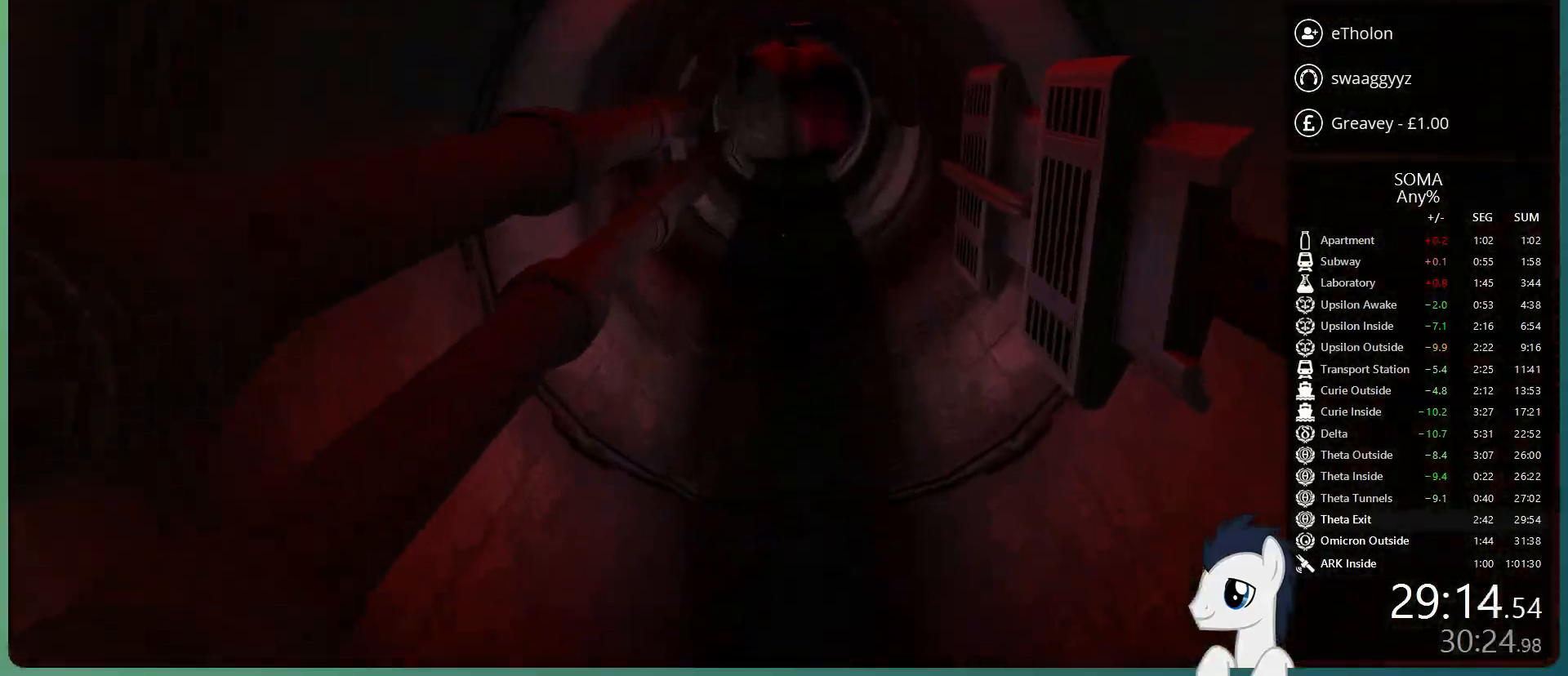
{"keys": ["shift", "w"], "mouse": [], "events": []}
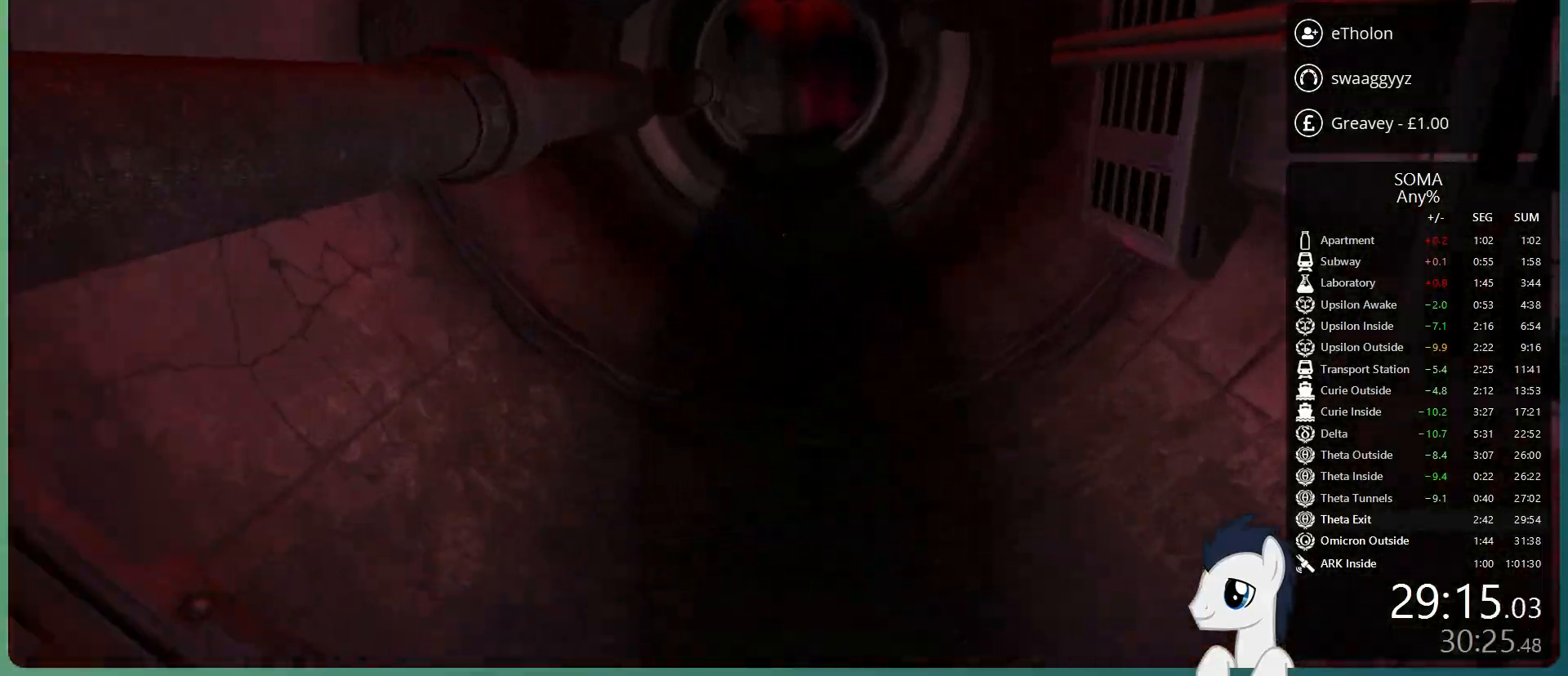
{"keys": ["shift", "space", "w"], "mouse": [], "events": [[67, "space", "down"]]}
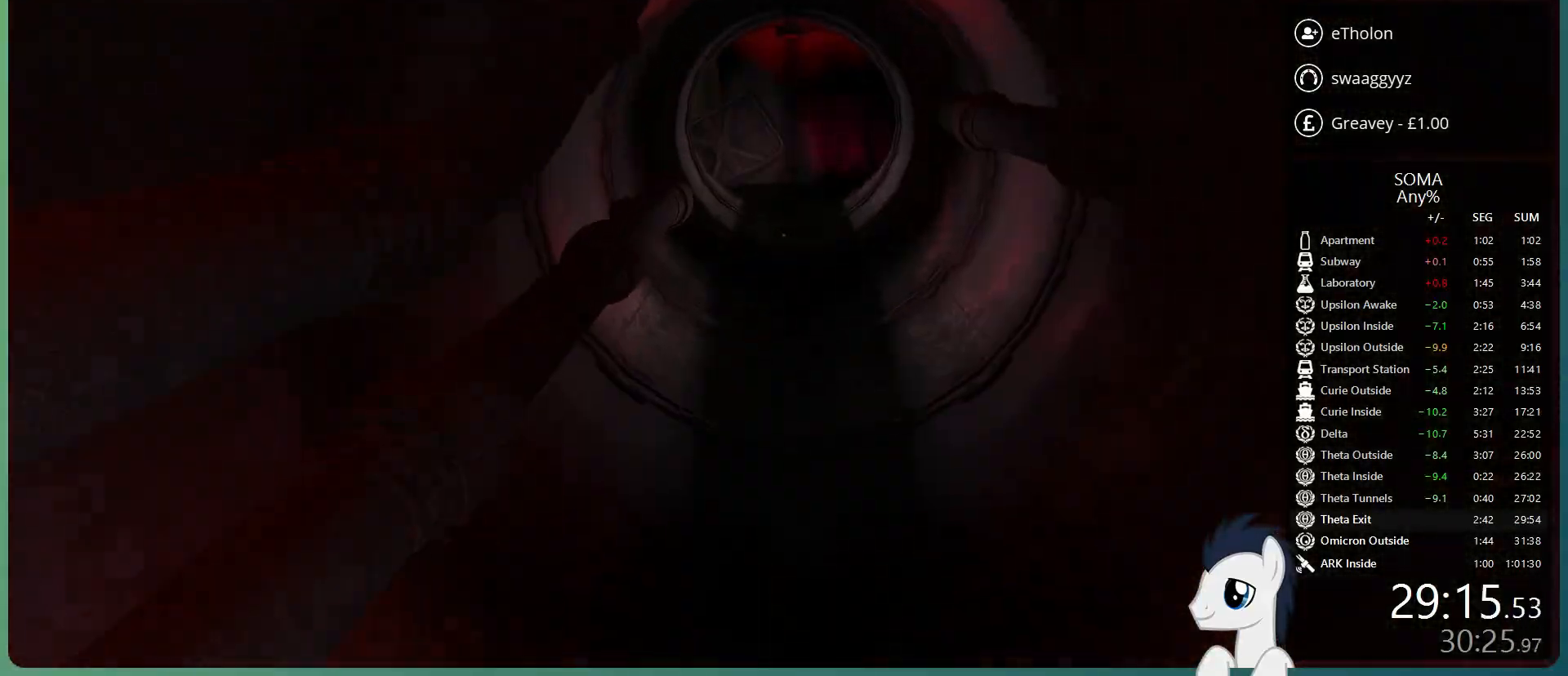
{"keys": ["shift", "w"], "mouse": [], "events": [[100, "space", "up"]]}
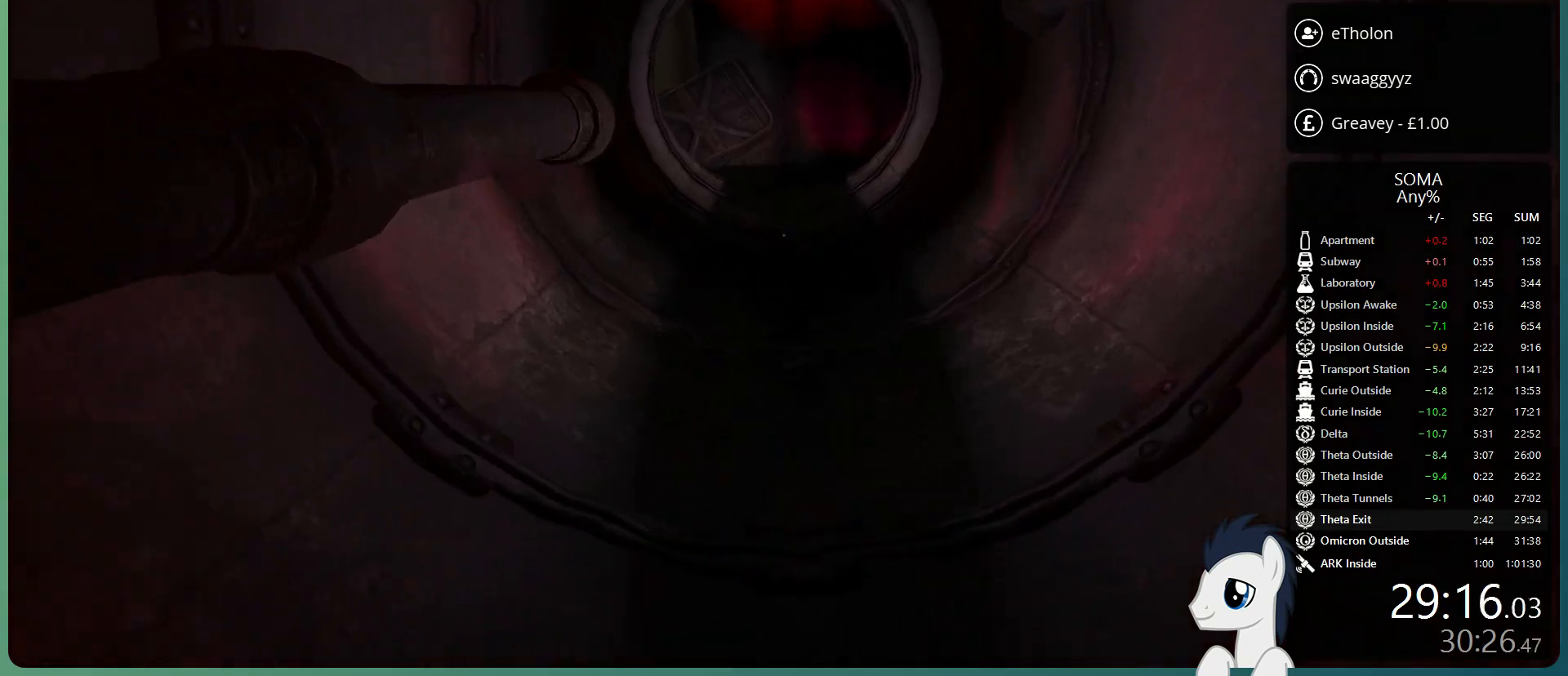
{"keys": ["shift", "space", "w"], "mouse": [], "events": [[150, "space", "down"]]}
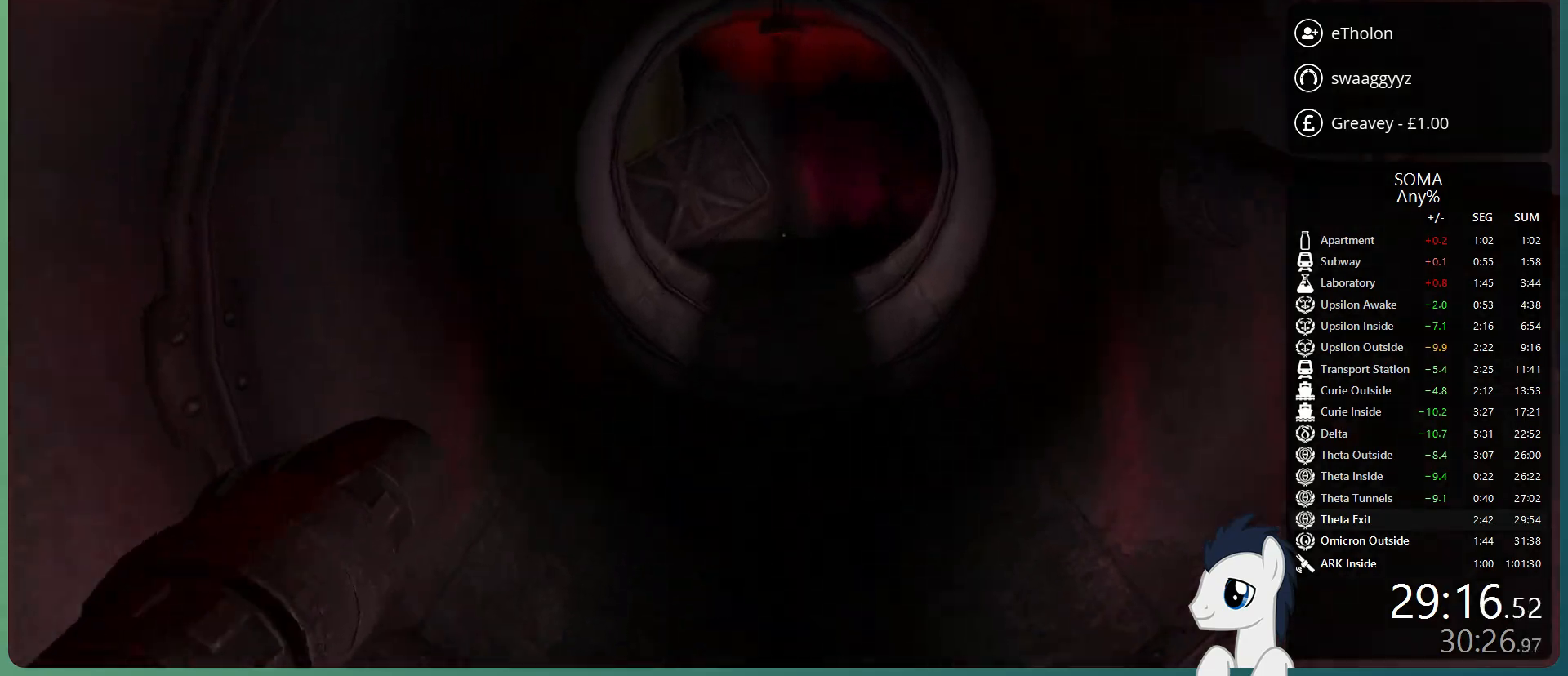
{"keys": ["shift", "w"], "mouse": [], "events": [[317, "space", "up"]]}